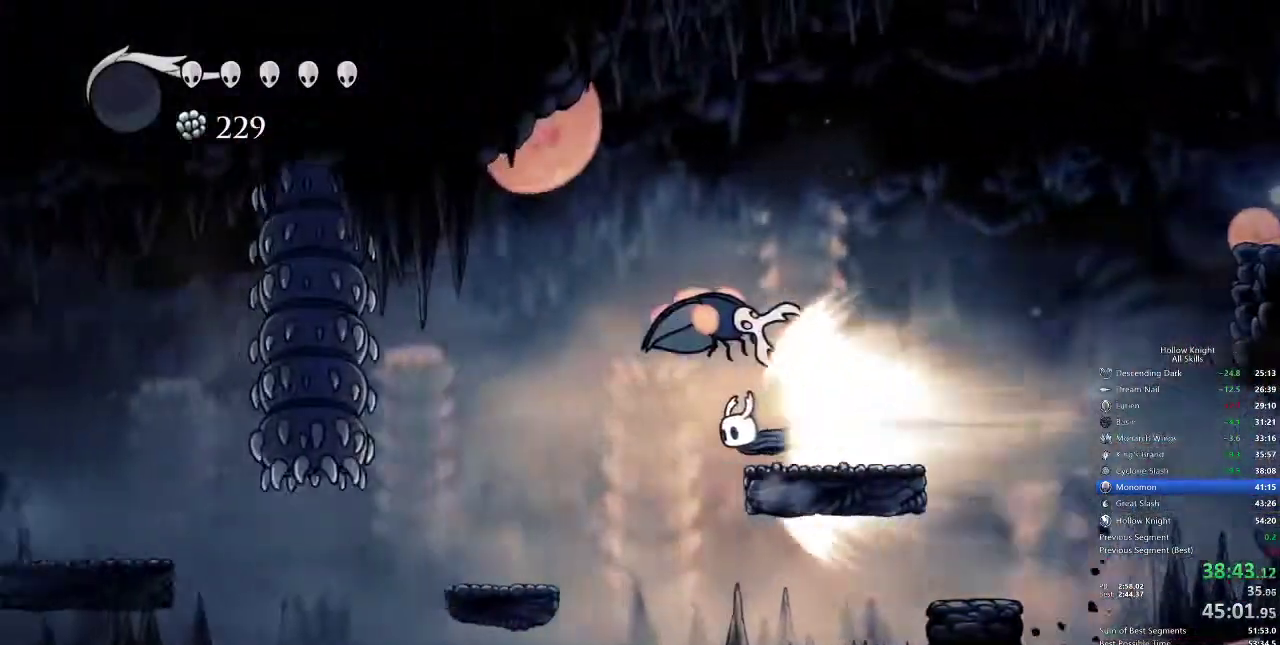
Gameplay with keyboard; each line is a JSON object with the keys held at the frame after it. "events" lists presses ("down") and releases ("up") of "cdash", "dash", "dnail", "down", "heal", "inv", "jump", "left", "nail", "right", "spell" and "up" between this image and that frame as [ms after this image, input, new state], when the widget could be followed in between. No other keys are recorded. Mouse input is not recorded. Key names are as the overlay labels them; some are game actions (e.g. jump) rather than physical keys.
{"keys": ["left"], "events": [[83, "cdash", "down"], [200, "cdash", "up"]]}
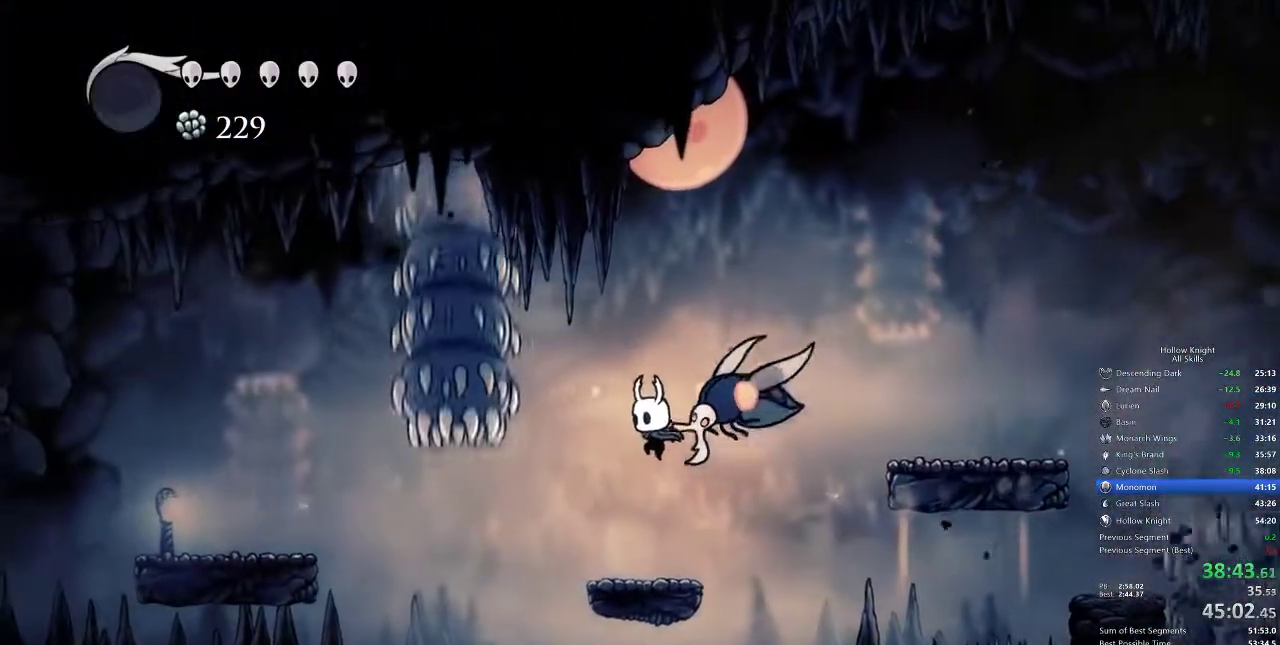
{"keys": ["left"], "events": [[167, "dash", "down"], [383, "dash", "up"]]}
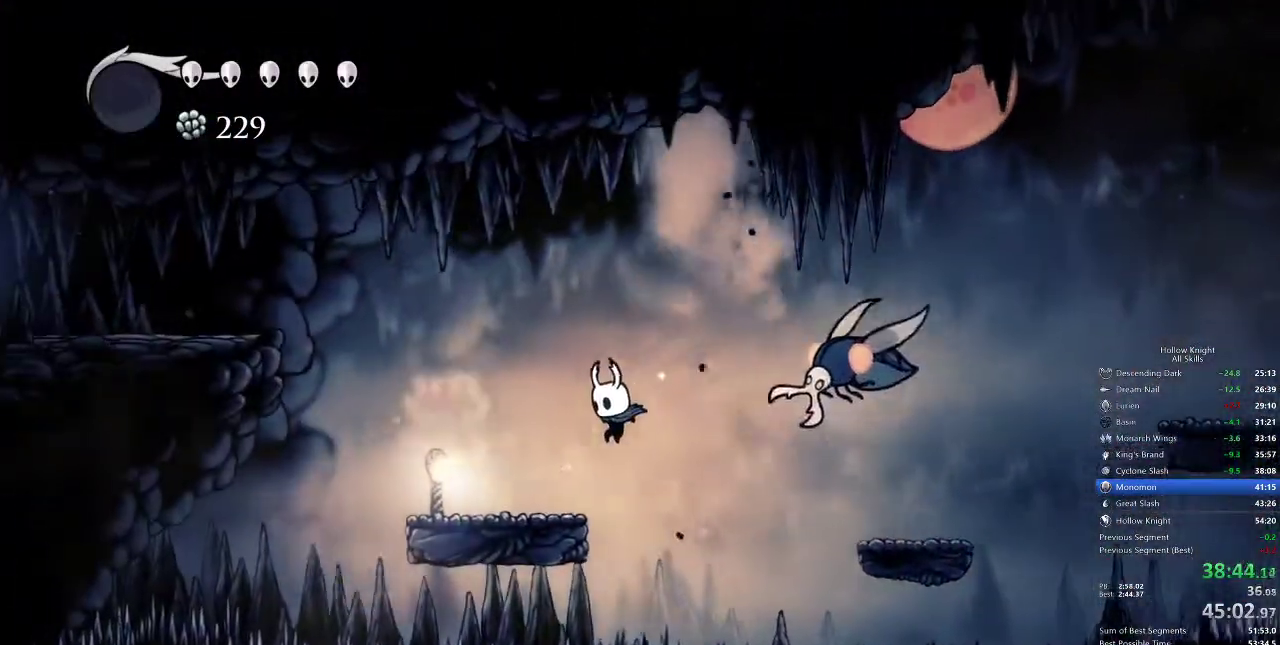
{"keys": ["jump", "left"], "events": [[267, "jump", "down"]]}
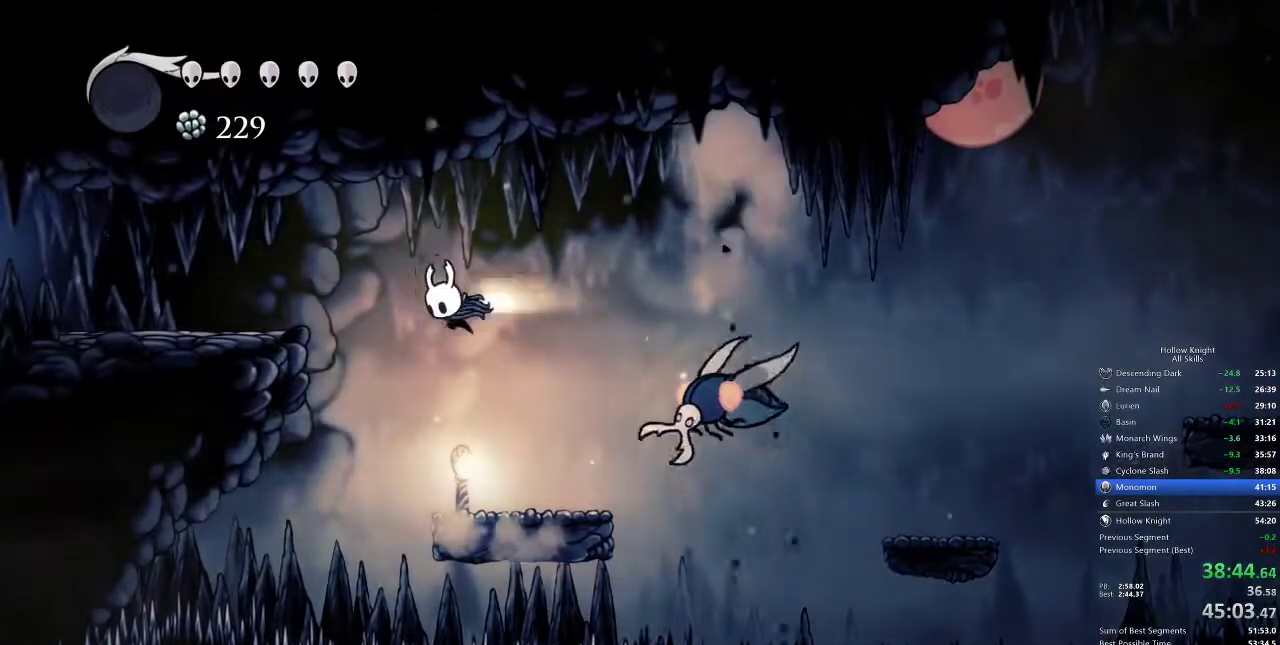
{"keys": ["left"], "events": [[50, "dash", "down"], [233, "dash", "up"], [233, "jump", "up"]]}
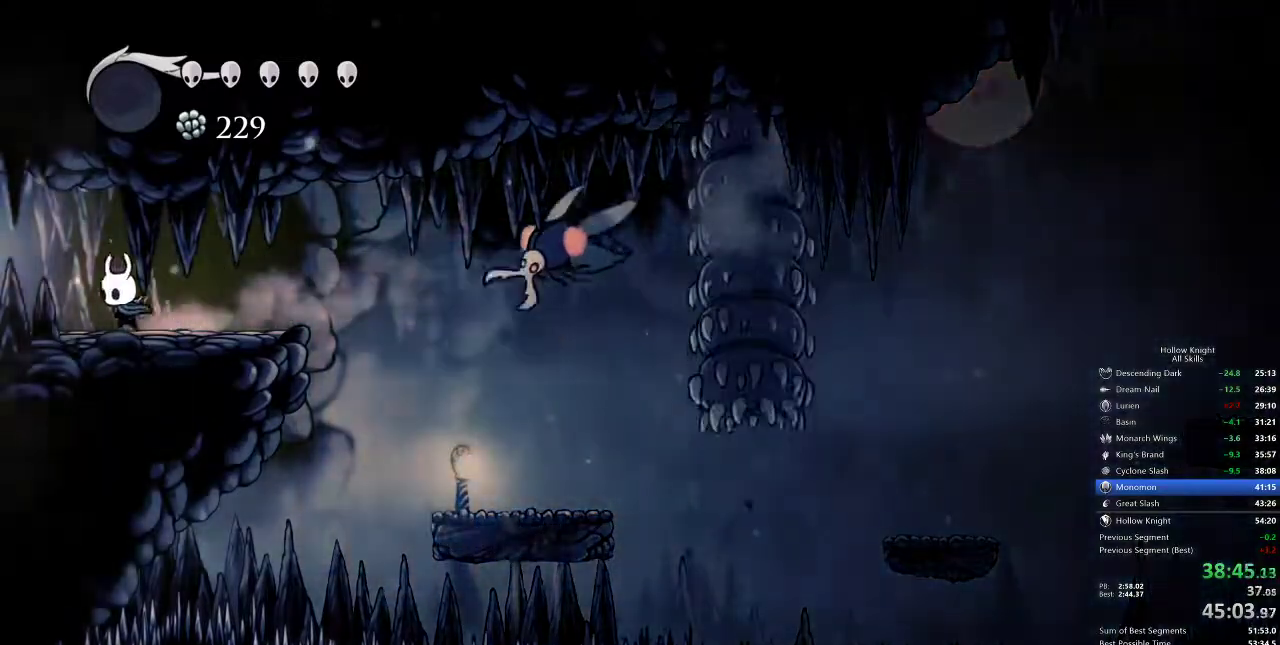
{"keys": ["left"], "events": [[167, "dash", "down"], [267, "dash", "up"]]}
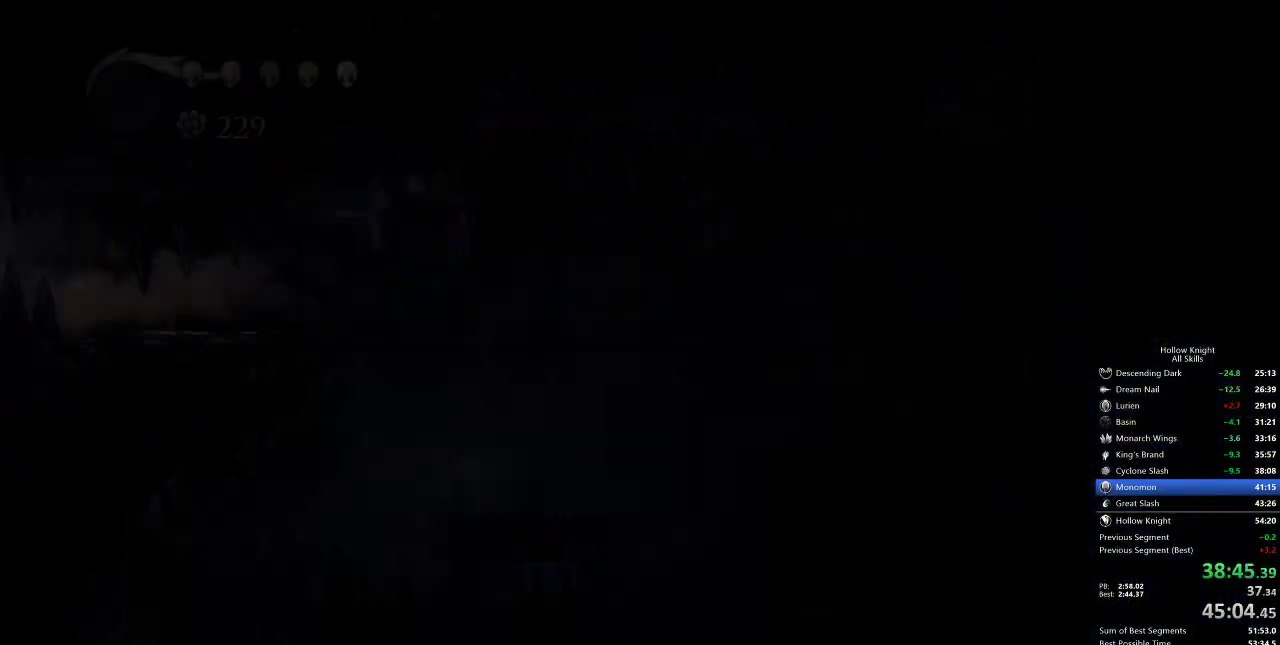
{"keys": ["left"], "events": []}
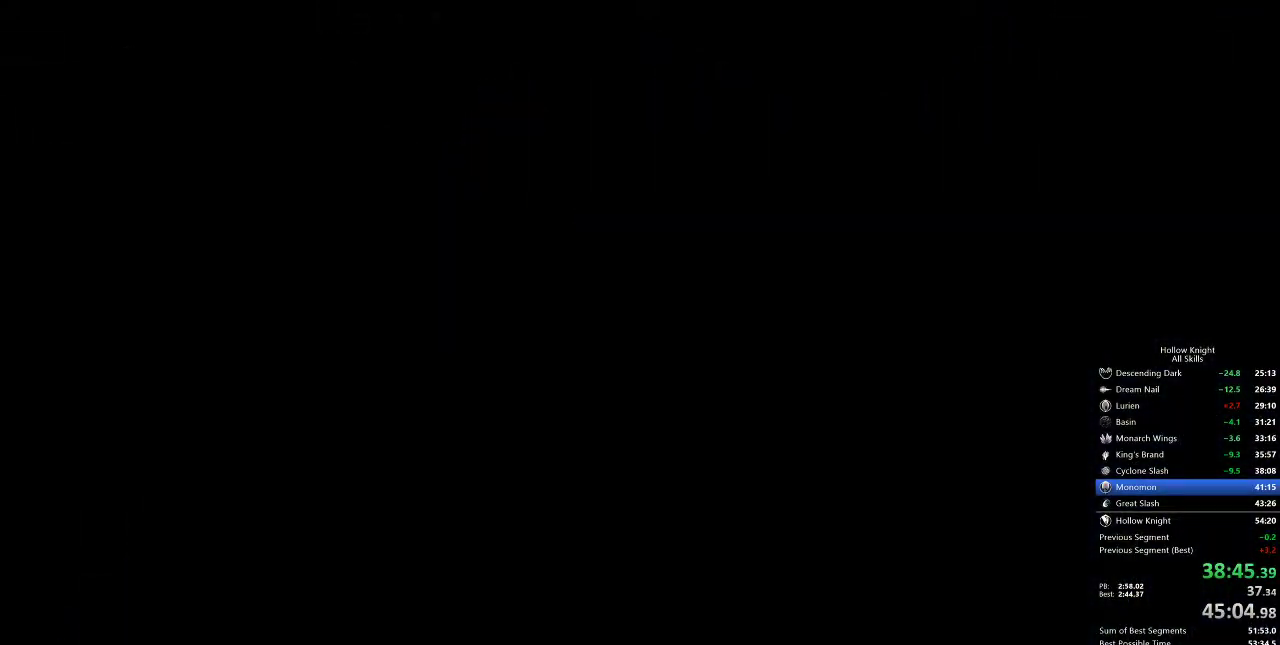
{"keys": ["left"], "events": []}
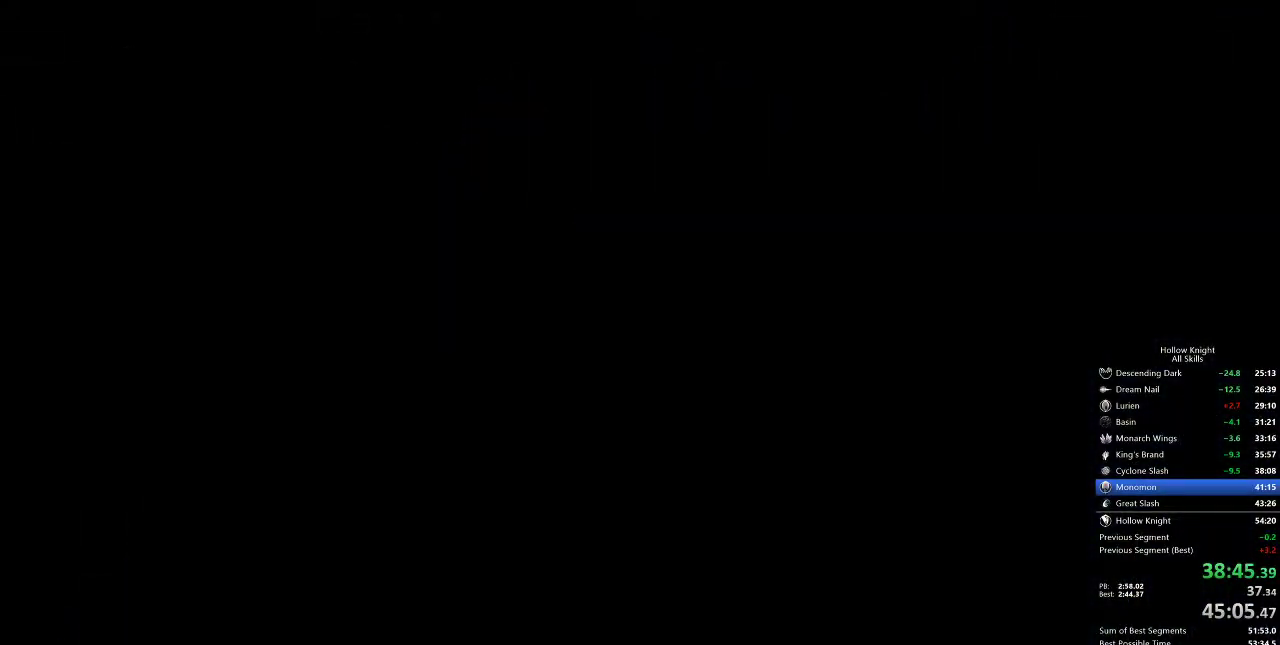
{"keys": ["left"], "events": []}
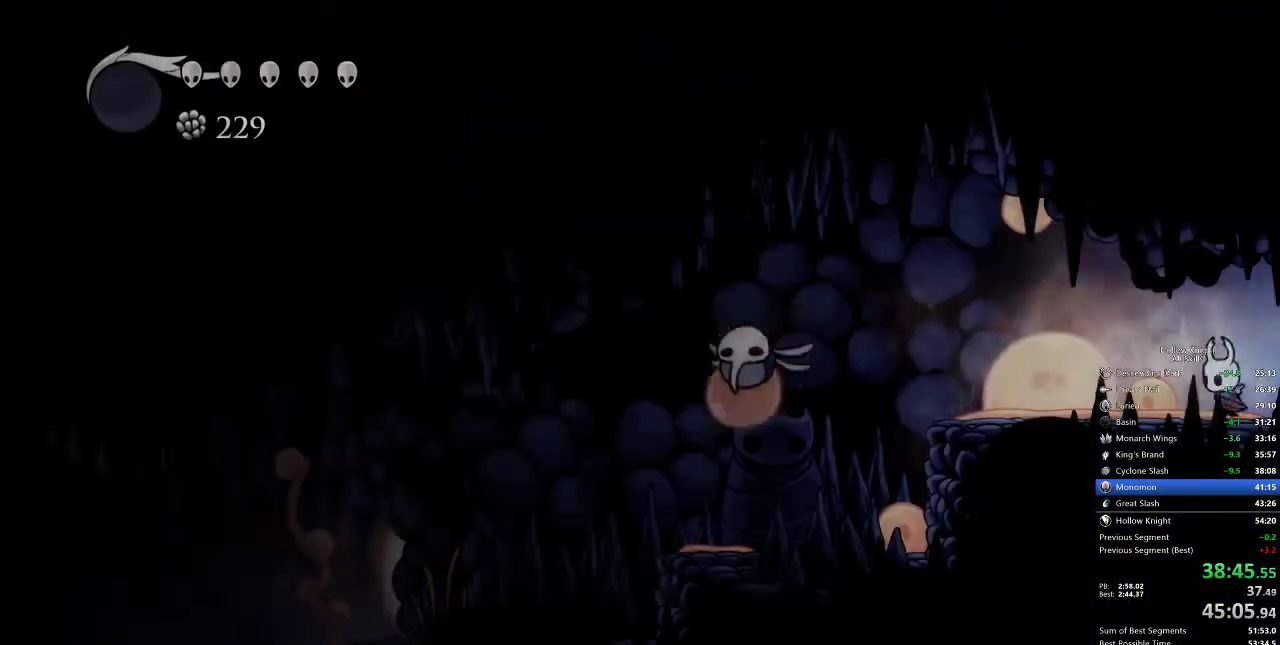
{"keys": ["left"], "events": [[250, "dash", "down"], [350, "dash", "up"]]}
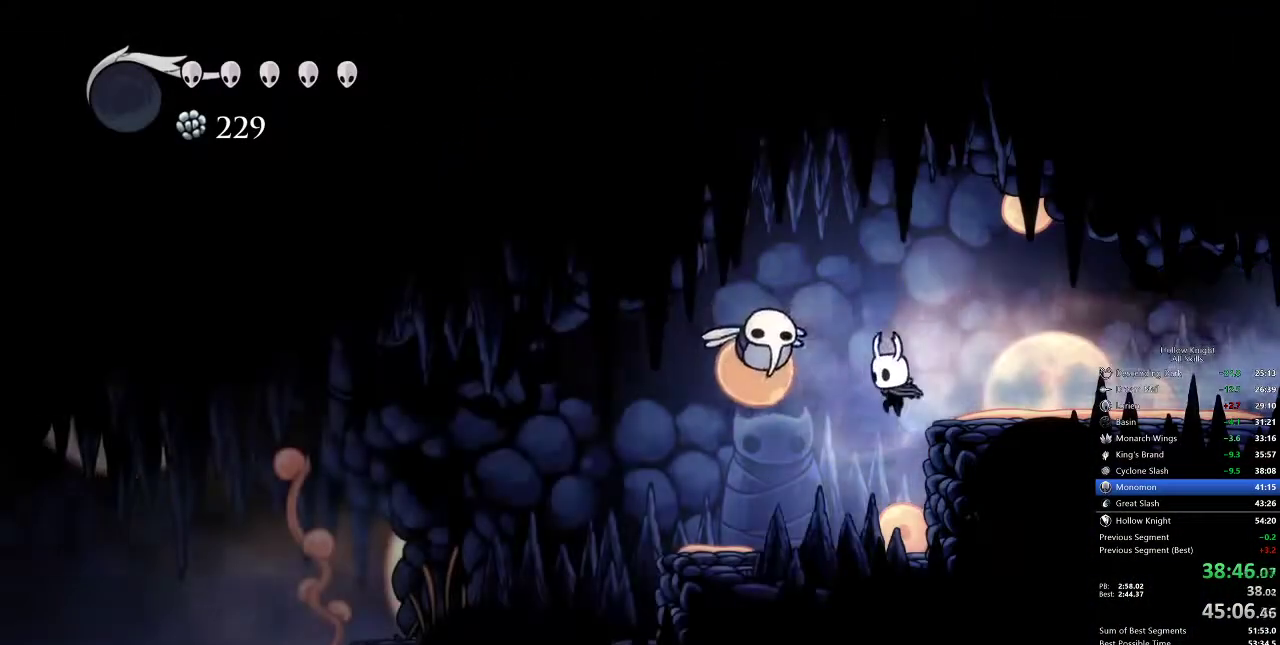
{"keys": ["dash", "left"], "events": [[17, "up", "down"], [150, "nail", "down"], [217, "up", "up"], [333, "nail", "up"], [400, "dash", "down"]]}
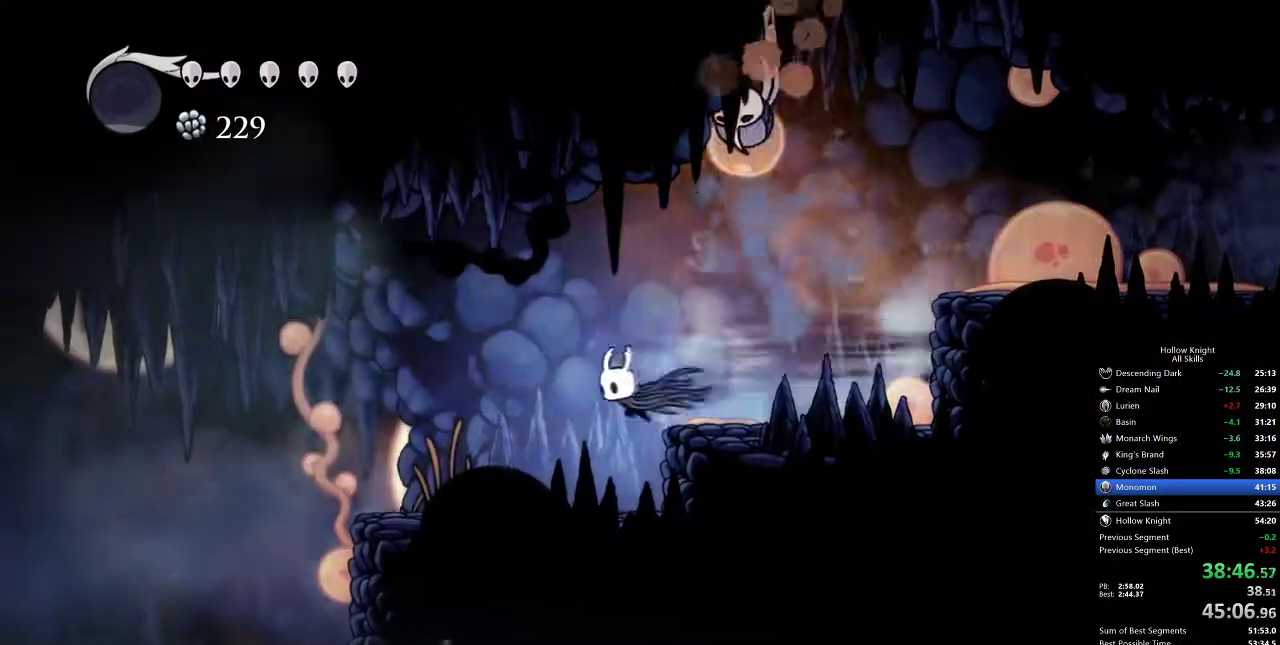
{"keys": ["left"], "events": [[33, "dash", "up"]]}
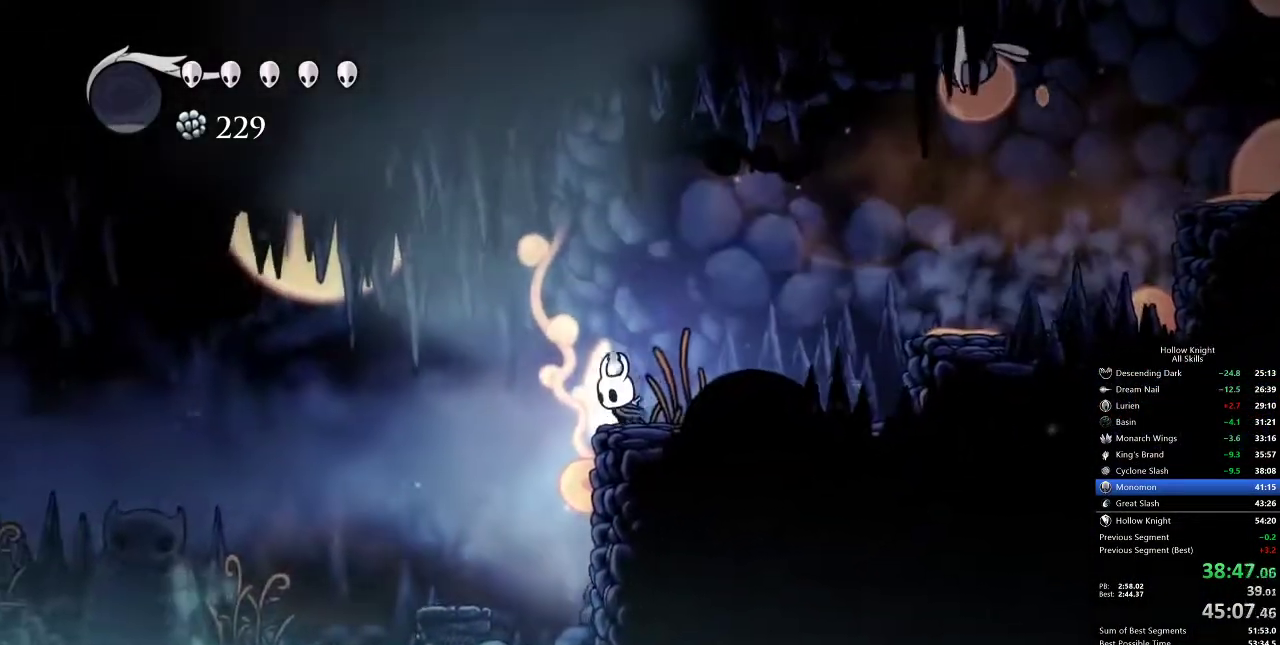
{"keys": [], "events": [[183, "left", "up"]]}
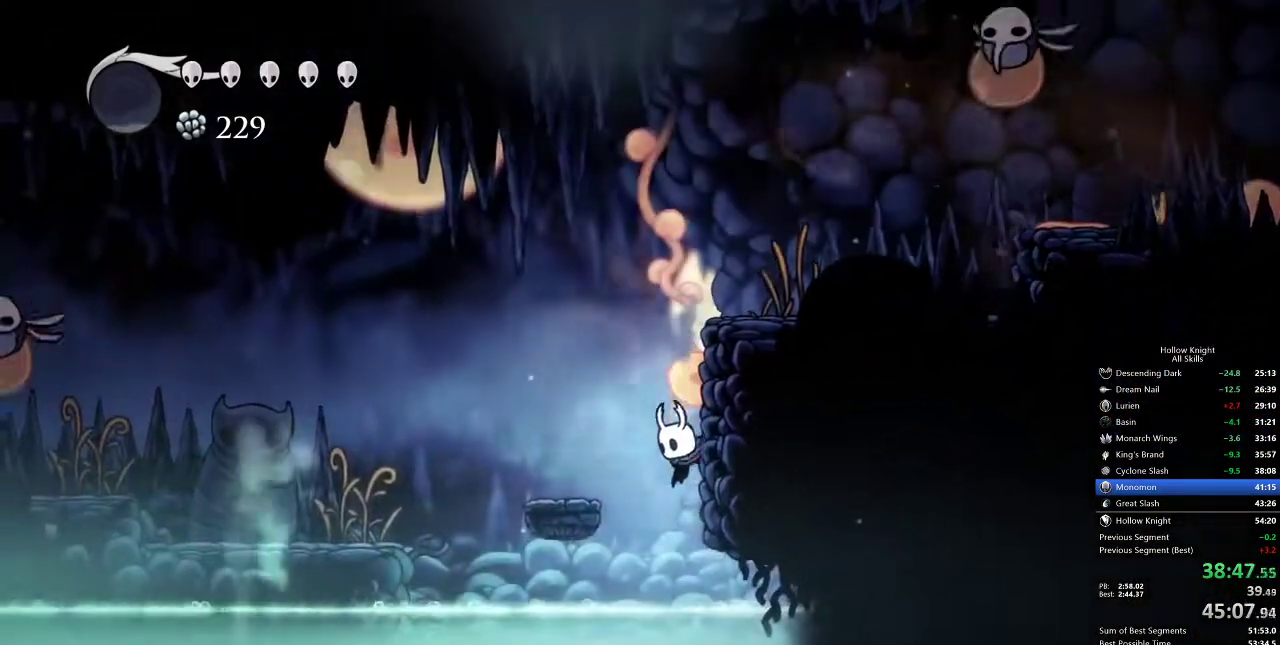
{"keys": ["right"], "events": [[117, "right", "down"], [217, "dash", "down"], [400, "dash", "up"]]}
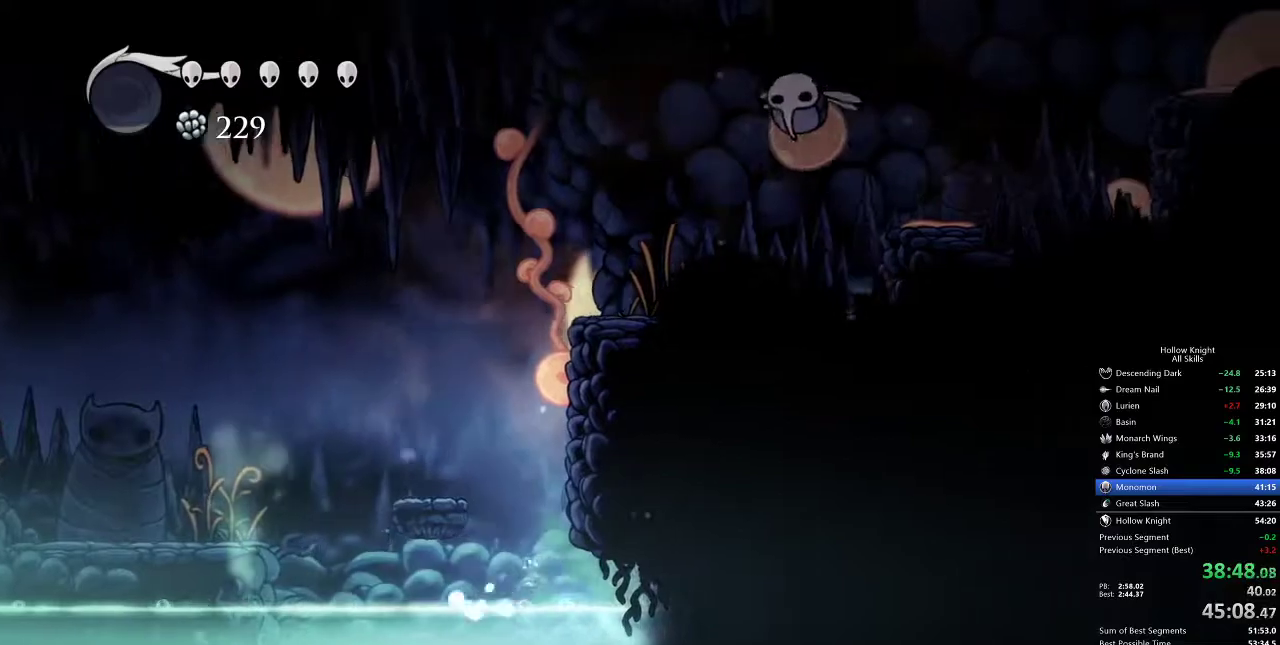
{"keys": ["jump", "right"], "events": [[83, "jump", "down"], [133, "dash", "down"], [217, "jump", "up"], [267, "dash", "up"], [500, "jump", "down"]]}
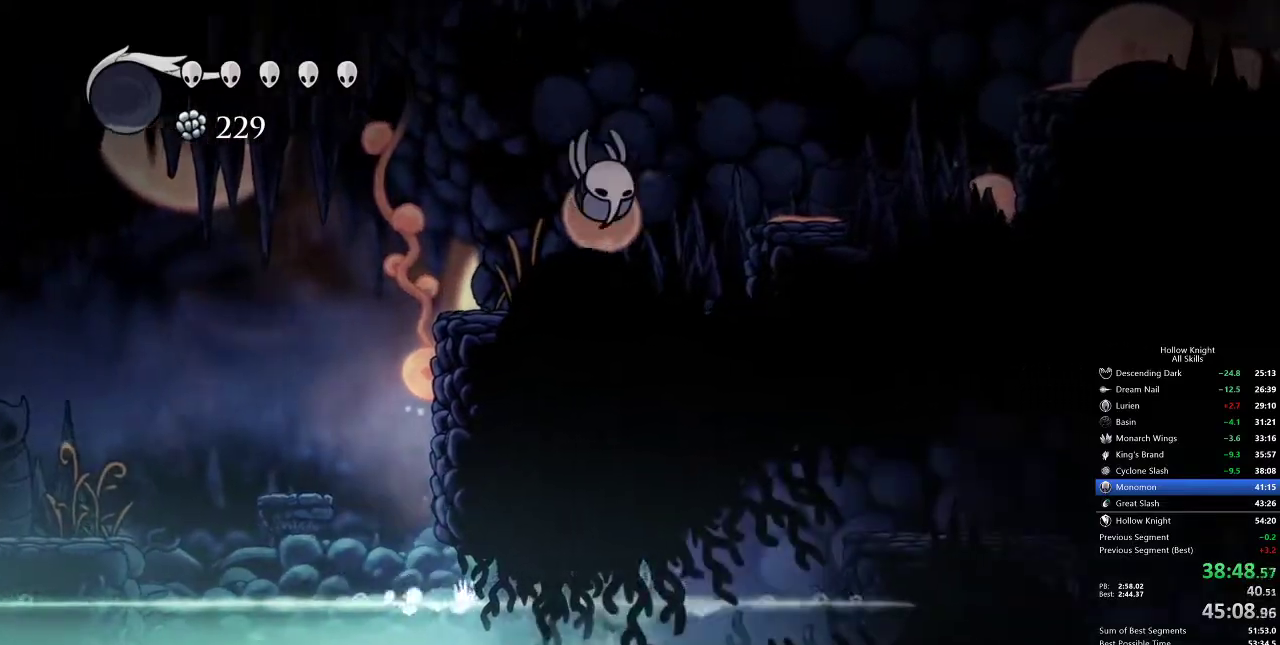
{"keys": ["right"], "events": [[33, "dash", "down"], [100, "jump", "up"], [183, "dash", "up"]]}
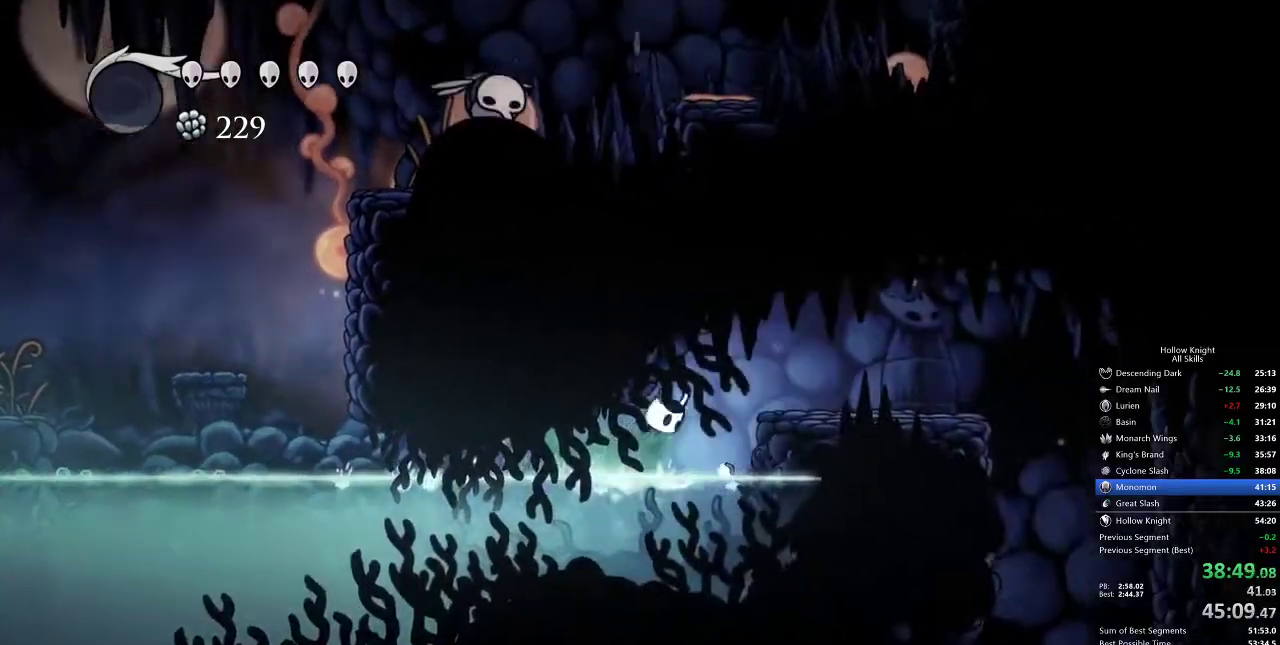
{"keys": ["right"], "events": [[17, "jump", "down"], [150, "dash", "down"], [200, "jump", "up"], [283, "dash", "up"]]}
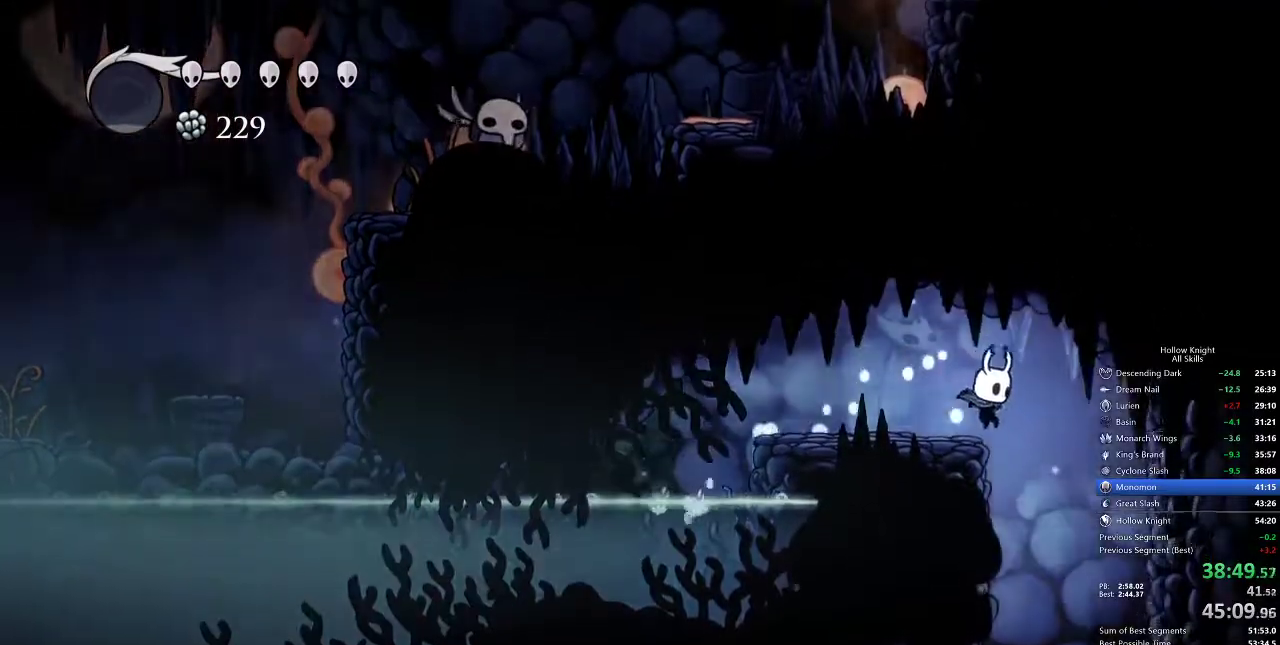
{"keys": ["left"], "events": [[117, "right", "up"], [450, "left", "down"]]}
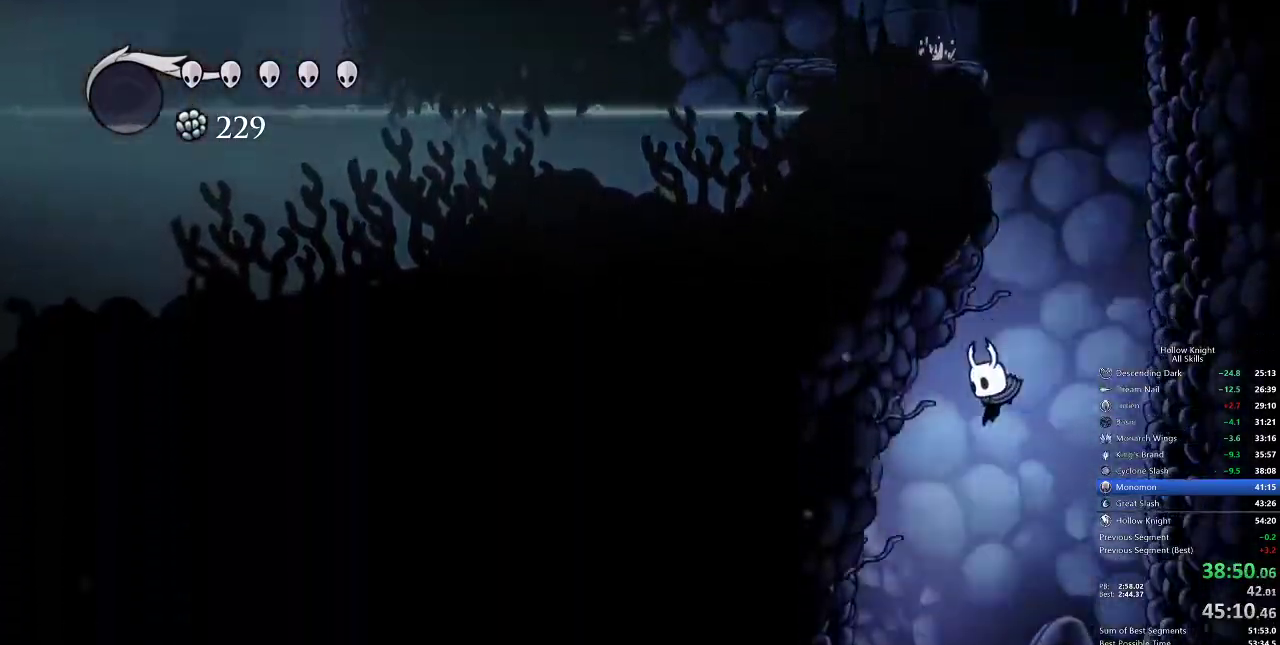
{"keys": [], "events": [[133, "left", "up"]]}
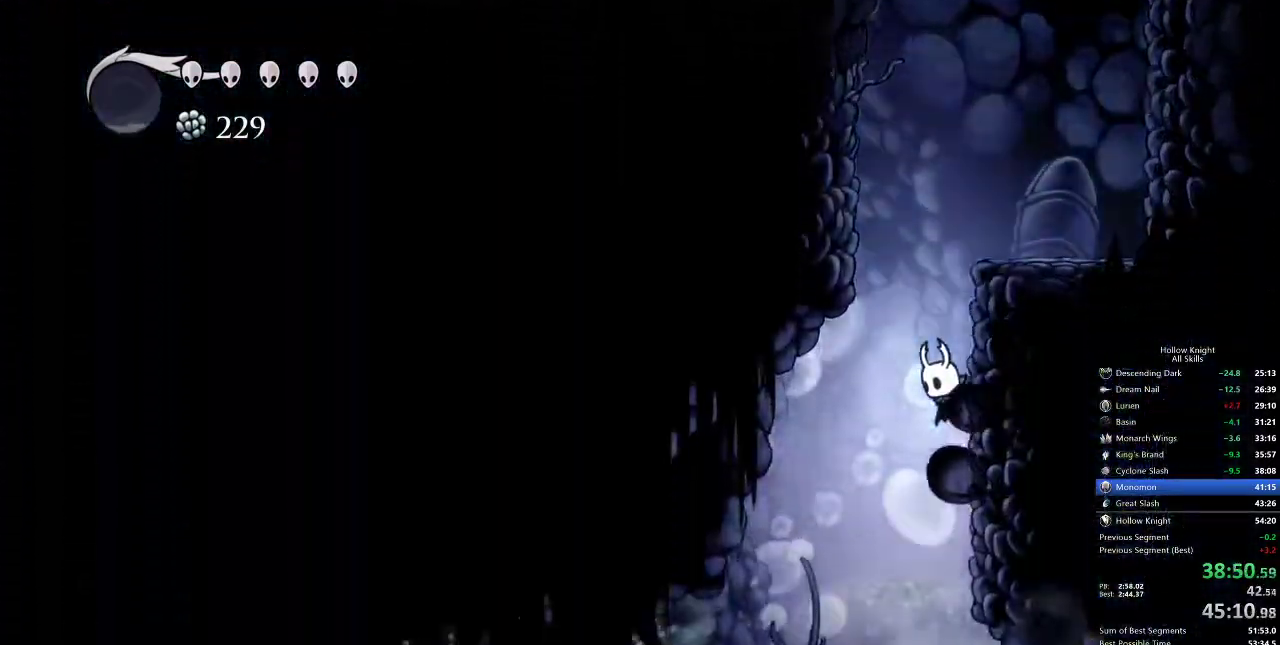
{"keys": ["right"], "events": [[150, "right", "down"]]}
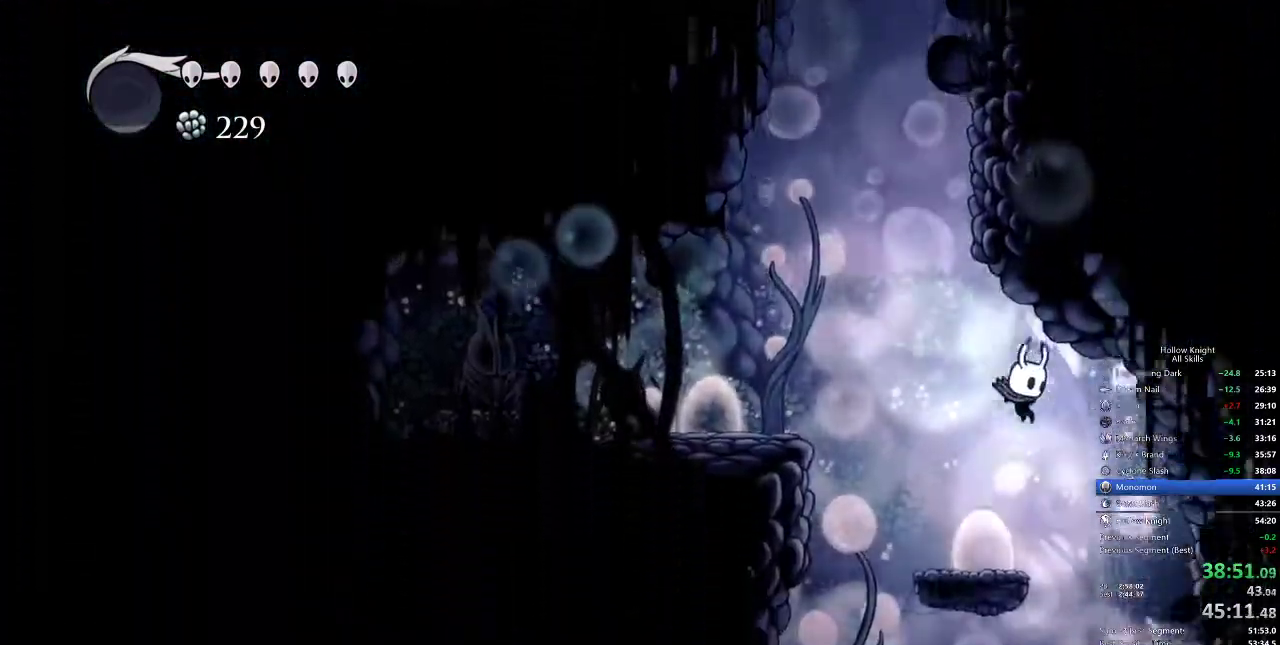
{"keys": [], "events": [[167, "left", "down"], [217, "right", "up"], [350, "left", "up"]]}
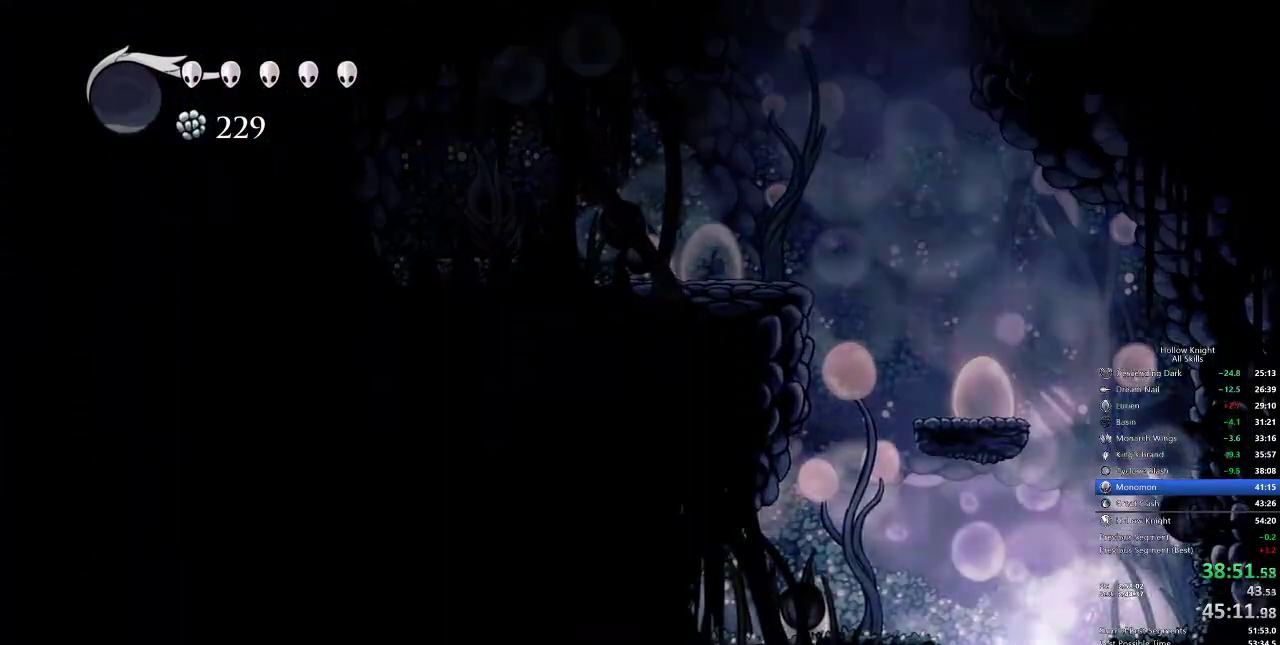
{"keys": [], "events": []}
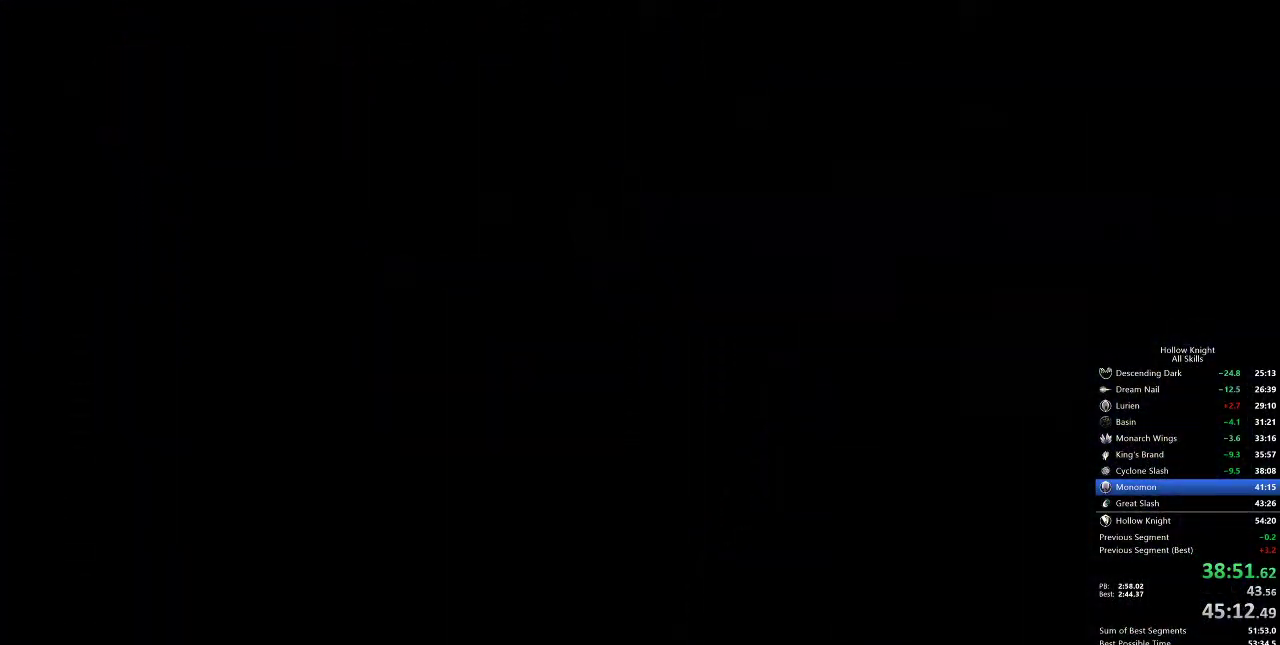
{"keys": [], "events": []}
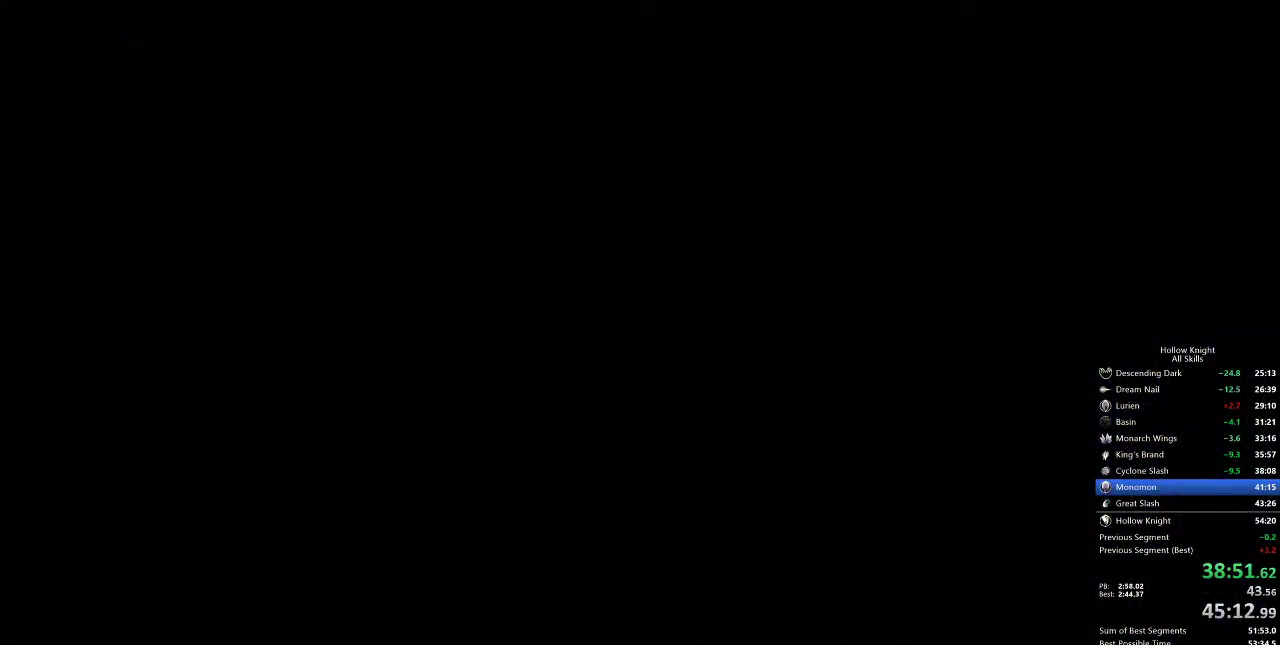
{"keys": [], "events": []}
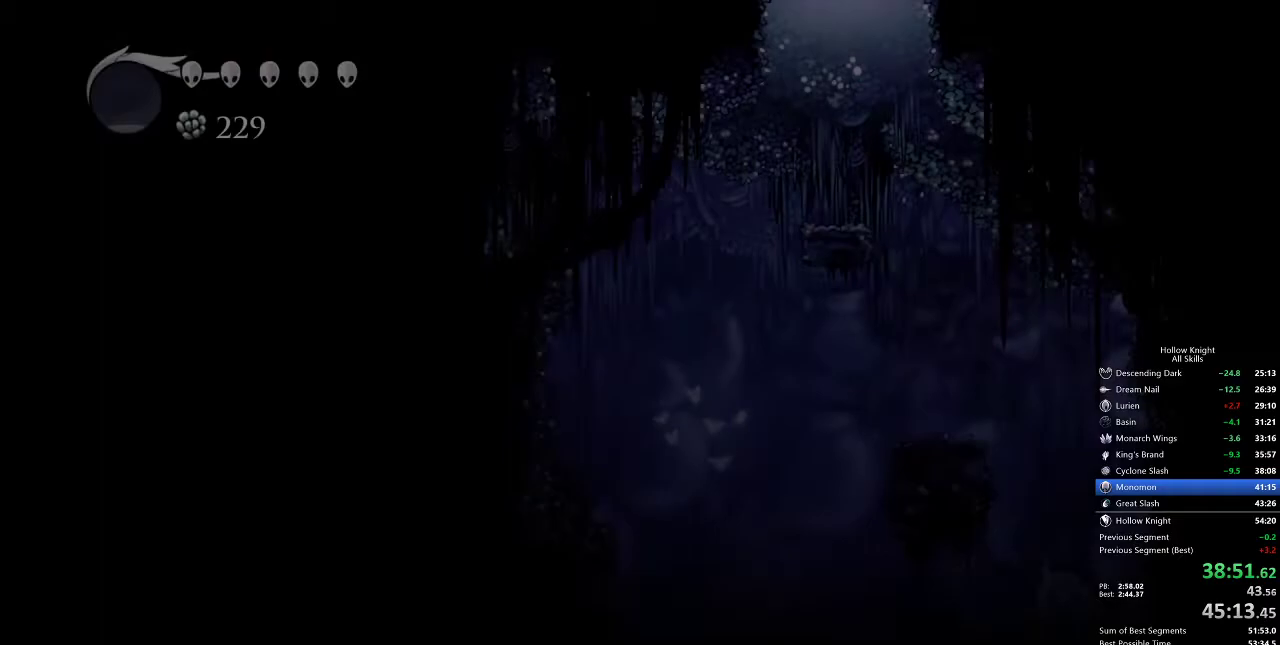
{"keys": ["left"], "events": [[467, "left", "down"]]}
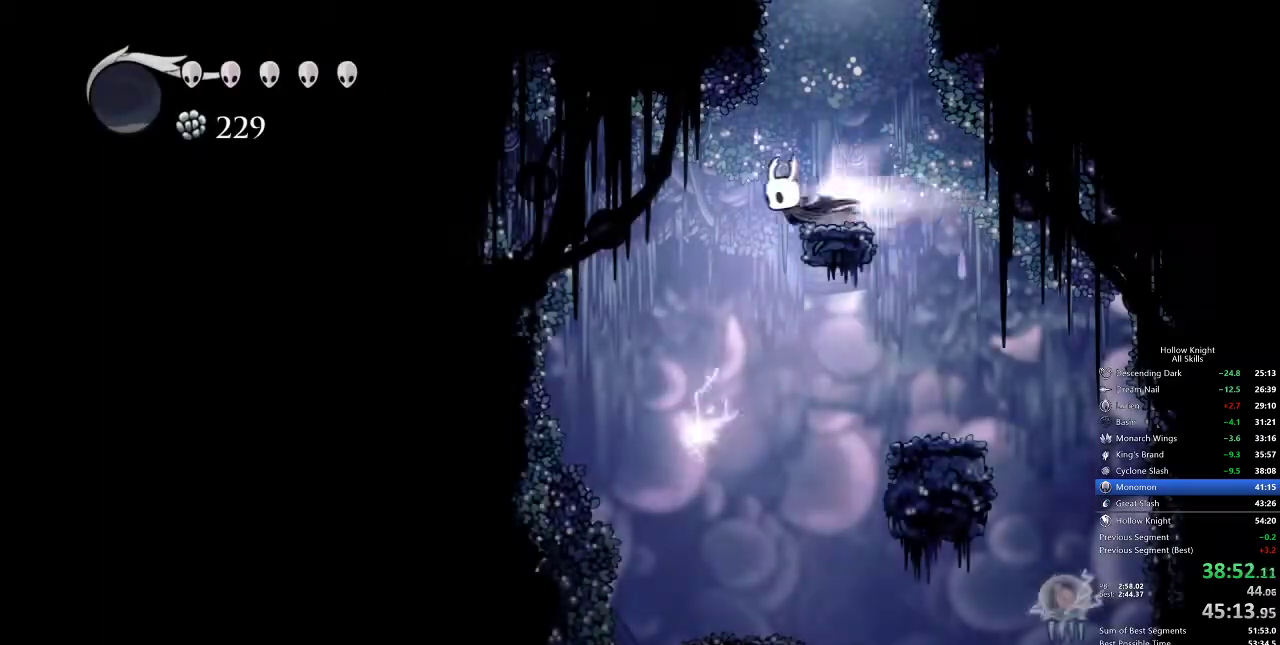
{"keys": [], "events": [[17, "dash", "down"], [100, "dash", "up"], [300, "left", "up"]]}
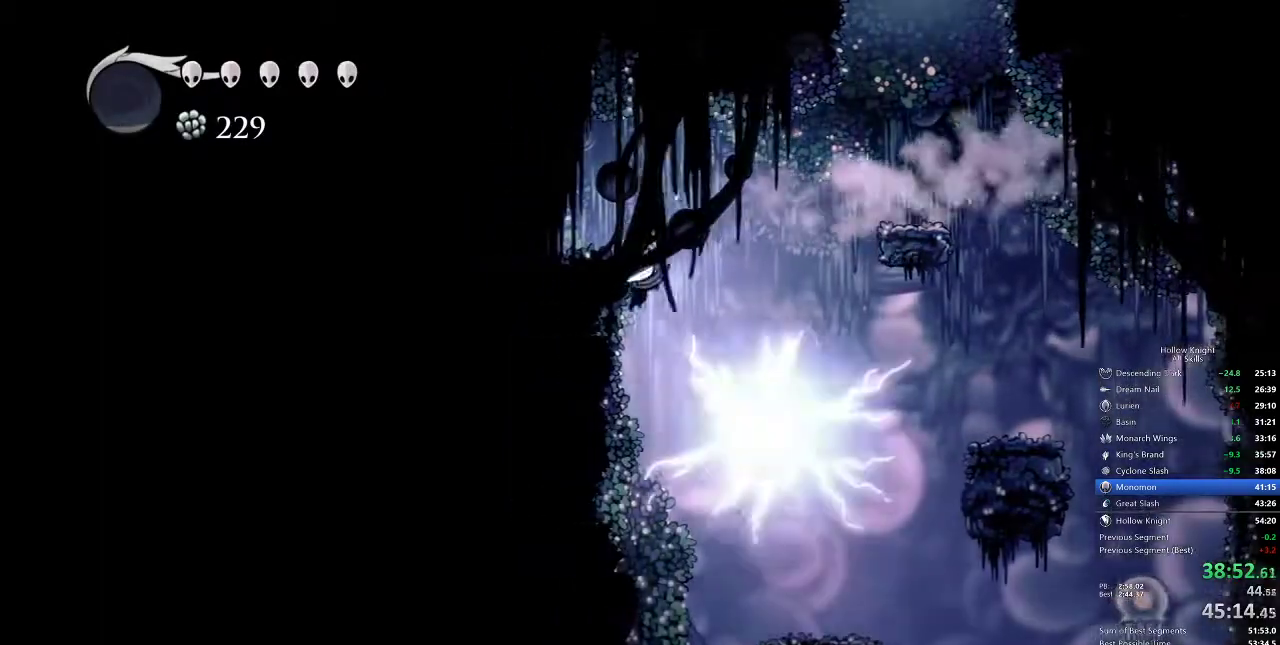
{"keys": ["right"], "events": [[50, "left", "down"], [83, "left", "up"], [350, "right", "down"]]}
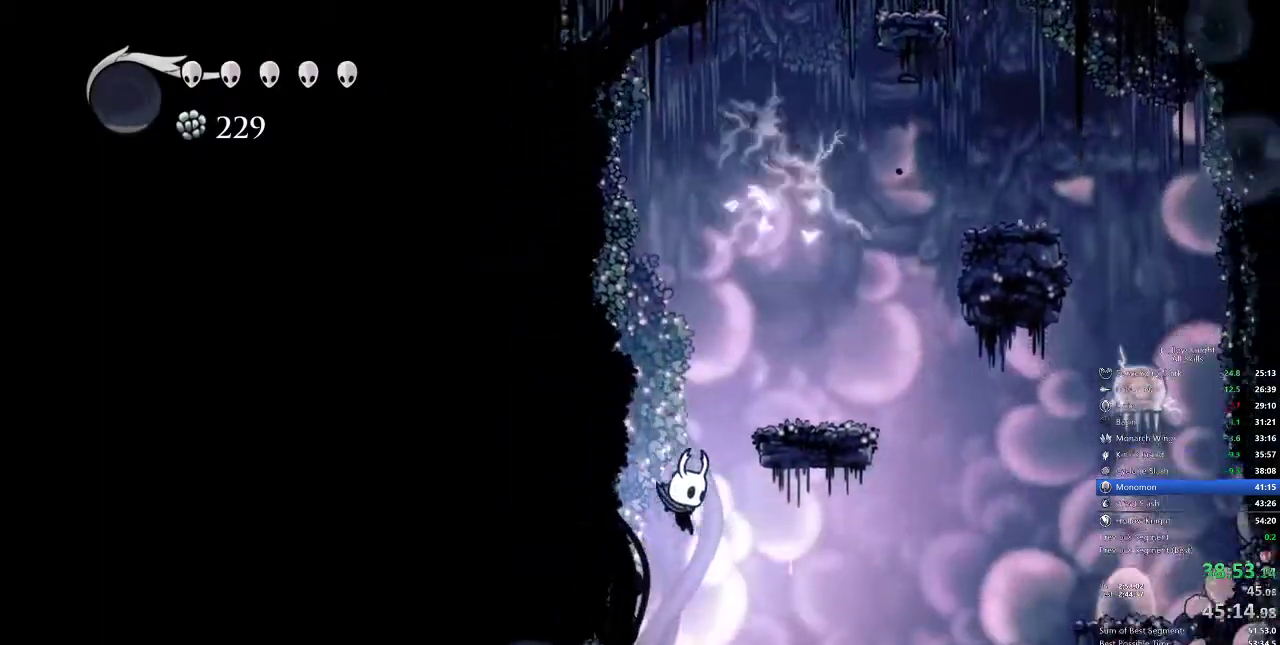
{"keys": [], "events": [[50, "inv", "down"], [50, "right", "up"], [200, "inv", "up"]]}
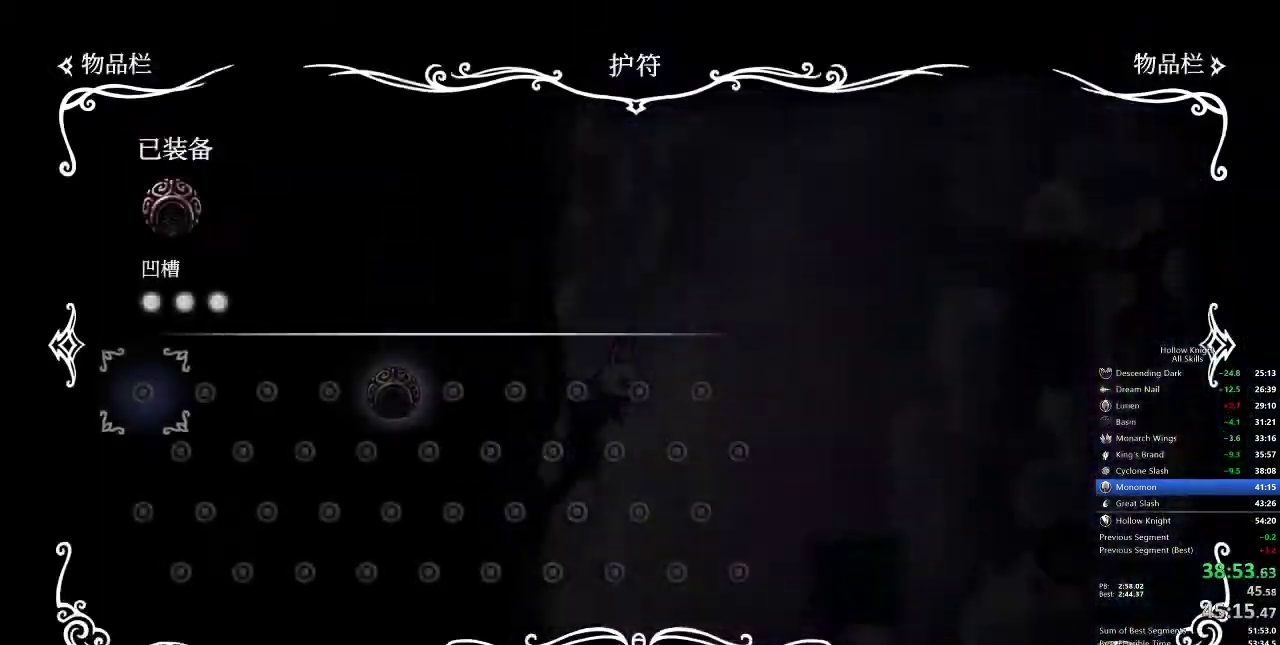
{"keys": ["inv", "right"], "events": [[433, "inv", "down"], [500, "right", "down"]]}
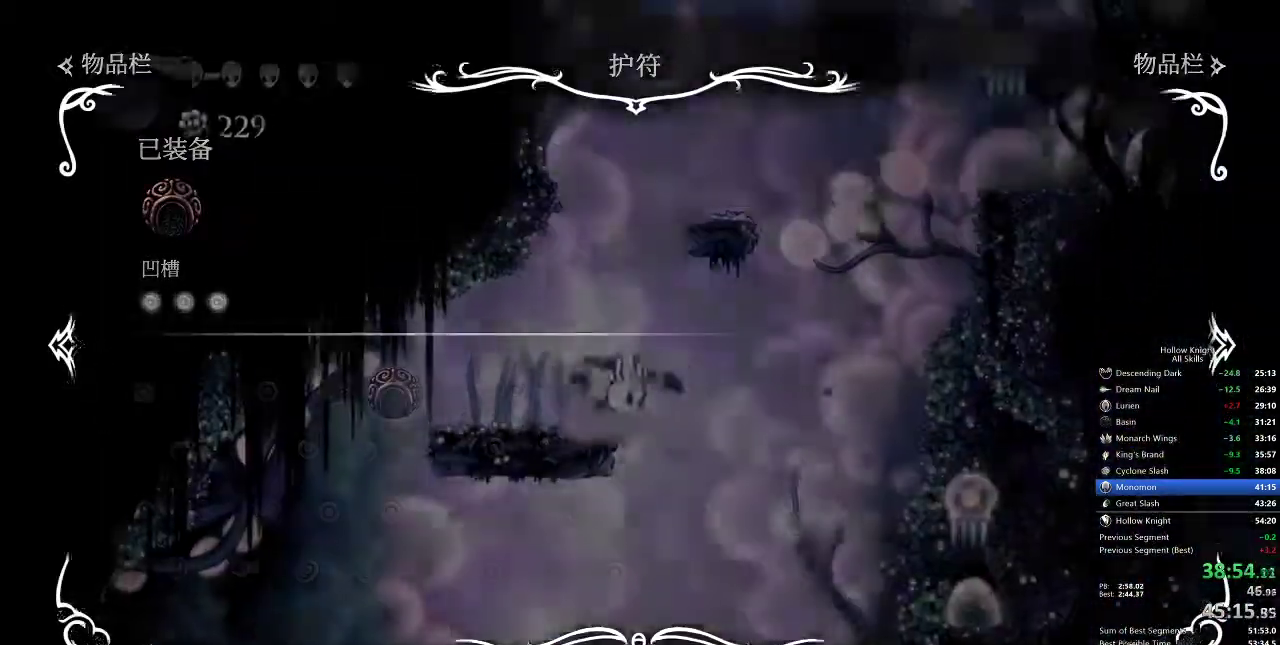
{"keys": ["right"], "events": [[33, "inv", "up"]]}
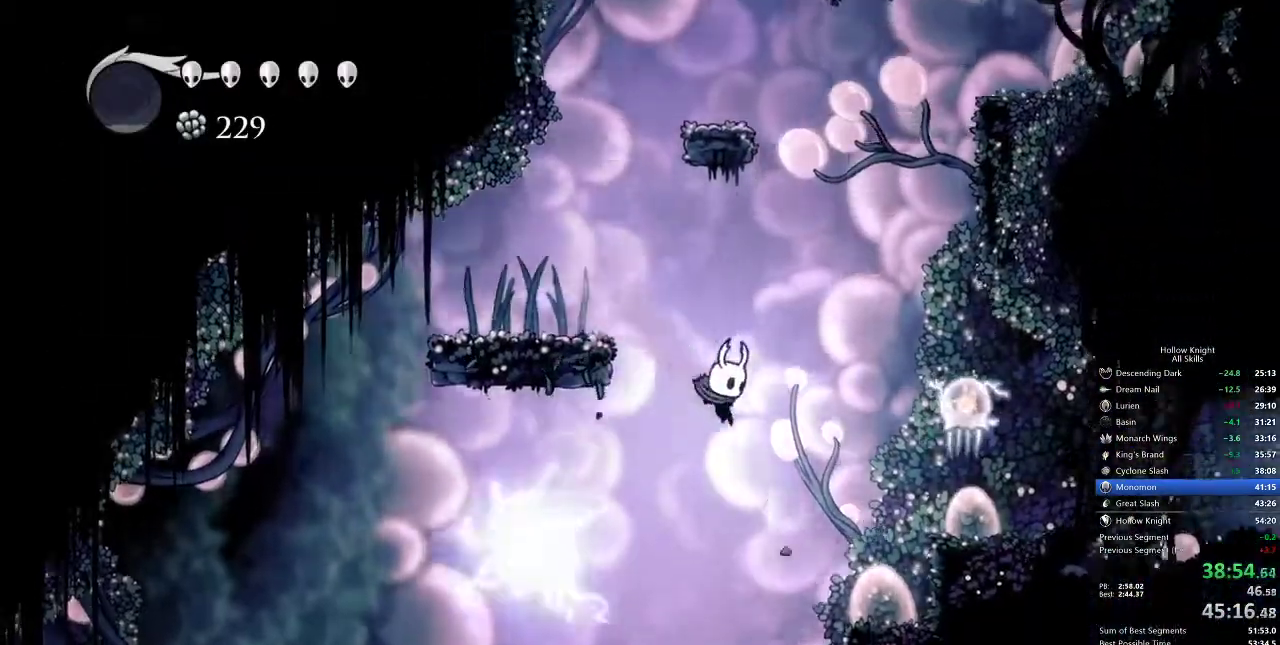
{"keys": ["left"], "events": [[100, "left", "down"], [100, "right", "up"], [333, "left", "up"], [467, "left", "down"]]}